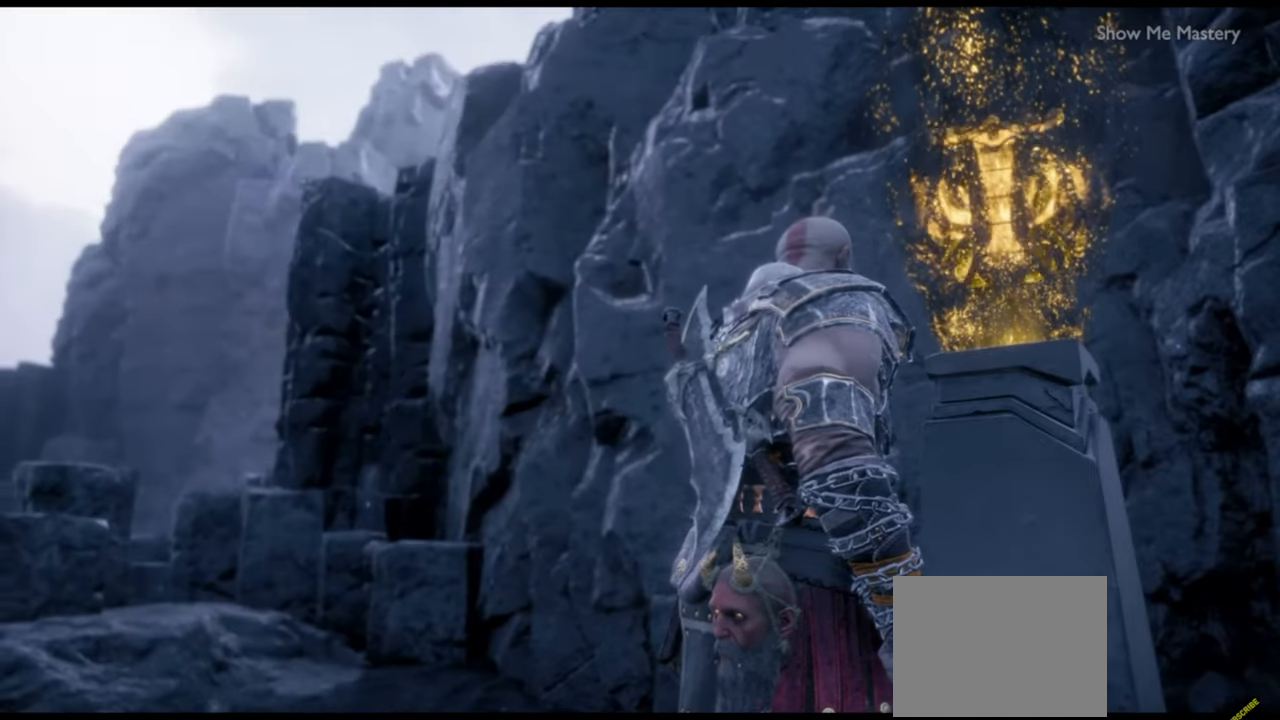
Gameplay with a controller (PlayStation layout); each line is a JSON object with the inputs held at the frame after it. "events" lists button and stick changes between this image and that frame as [ms after this image, input, new state], when the widget could be followed in between. Not read: L3 R3.
{"buttons": ["CIRCLE"], "left_stick": "center", "right_stick": "center", "events": [[100, "CIRCLE", "up"], [467, "CIRCLE", "down"]]}
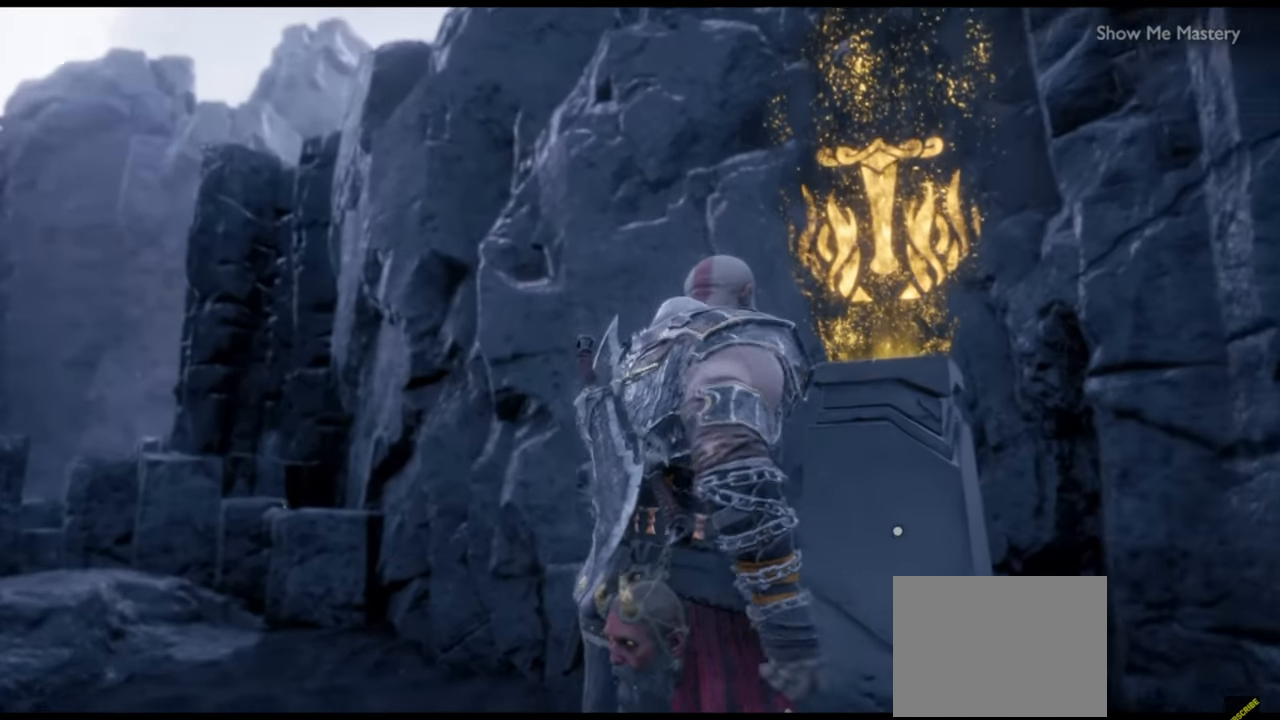
{"buttons": [], "left_stick": "down", "right_stick": "right", "events": [[50, "CIRCLE", "up"], [117, "CIRCLE", "down"], [183, "CIRCLE", "up"], [433, "left_stick", "down"], [500, "right_stick", "right"]]}
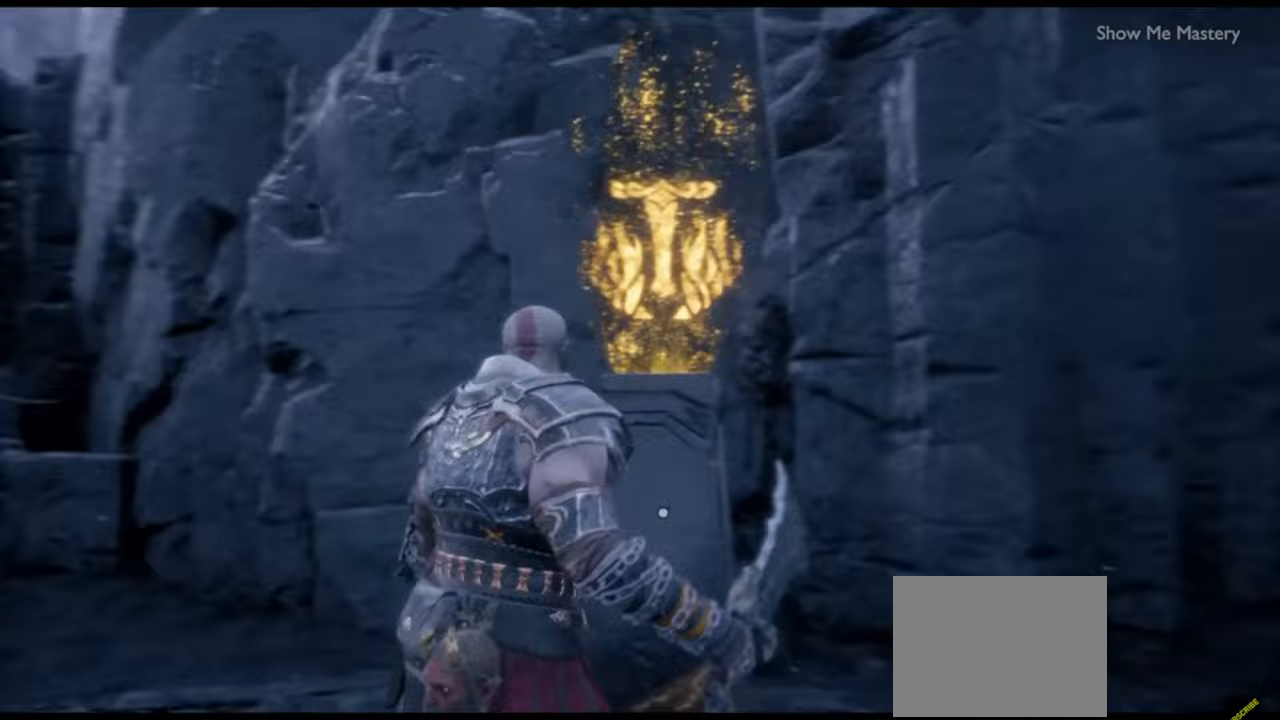
{"buttons": [], "left_stick": "up-left", "right_stick": "center", "events": [[183, "left_stick", "right"], [250, "left_stick", "up-left"], [250, "right_stick", "center"]]}
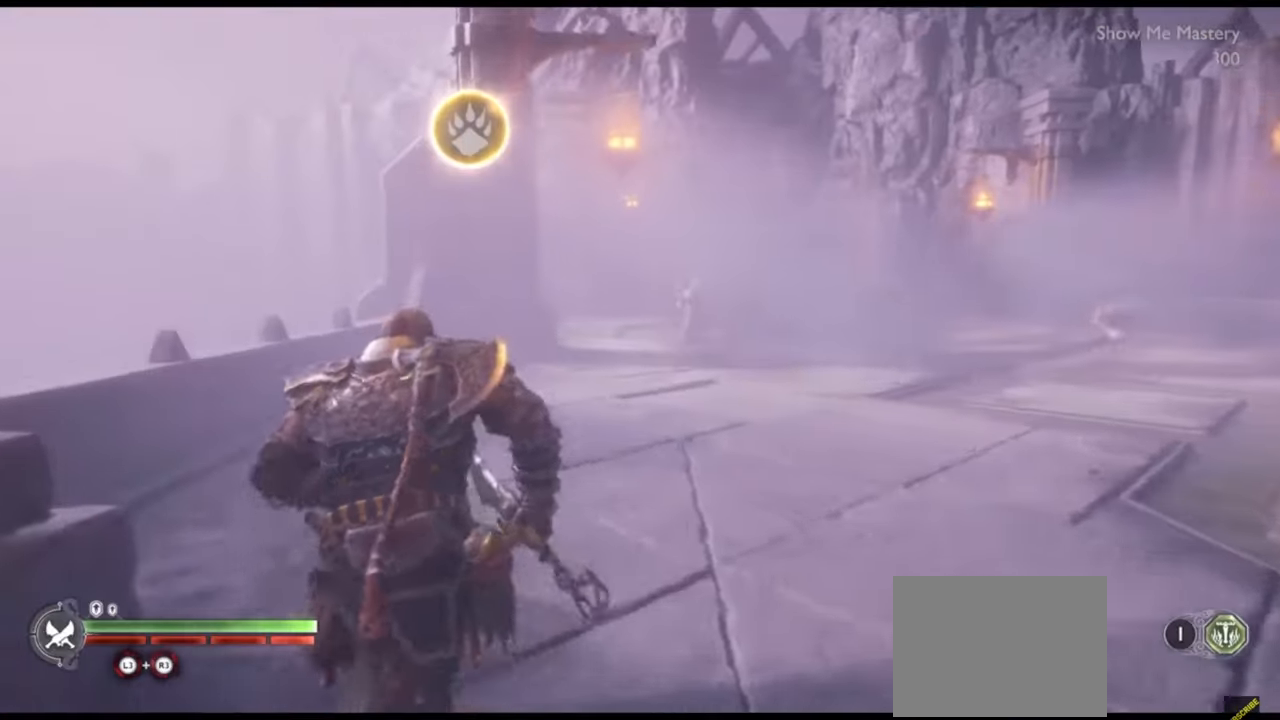
{"buttons": [], "left_stick": "up-left", "right_stick": "center", "events": [[283, "right_stick", "down"], [333, "right_stick", "center"]]}
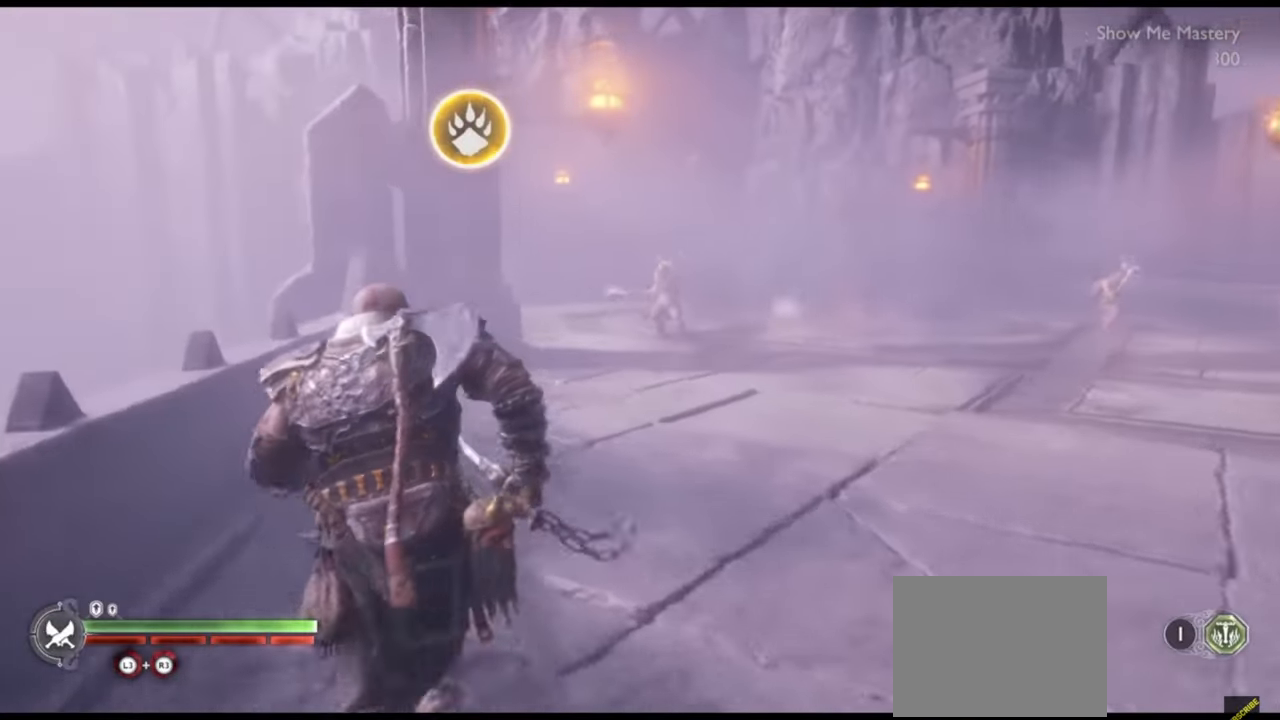
{"buttons": [], "left_stick": "up", "right_stick": "center", "events": [[283, "left_stick", "up"]]}
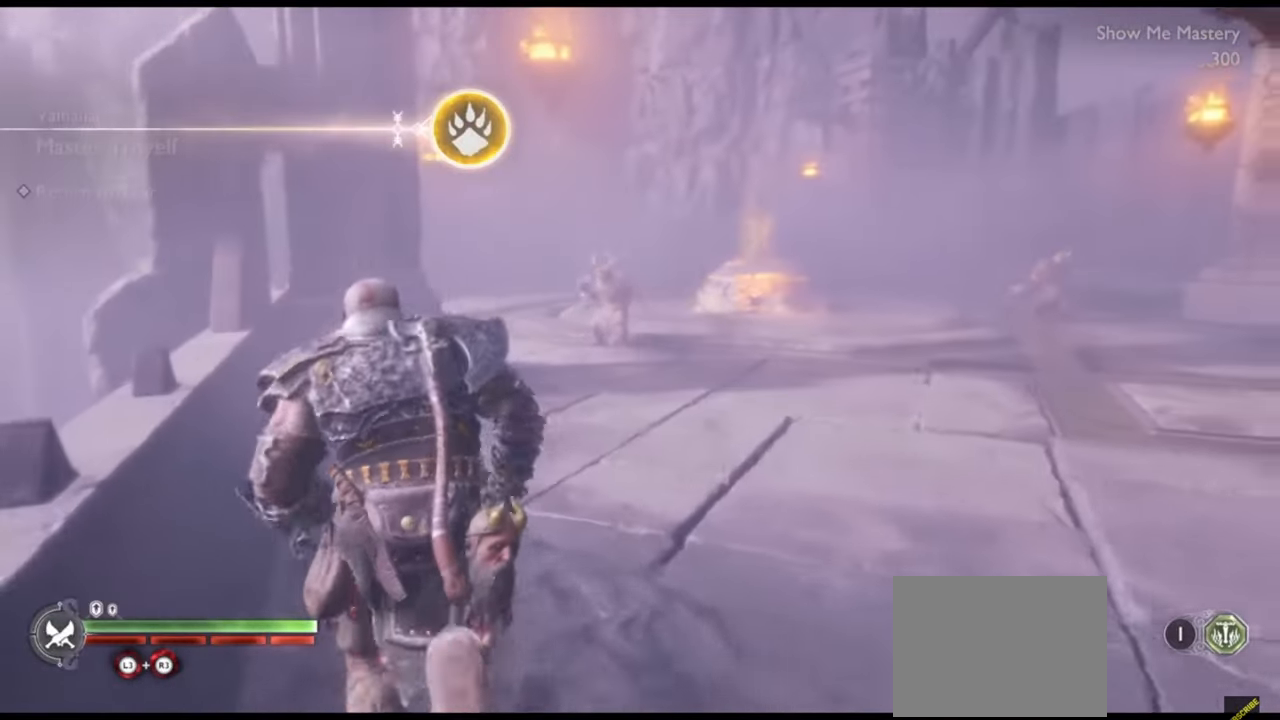
{"buttons": ["R2"], "left_stick": "up", "right_stick": "center", "events": [[150, "R2", "down"], [317, "left_stick", "center"], [433, "left_stick", "up"]]}
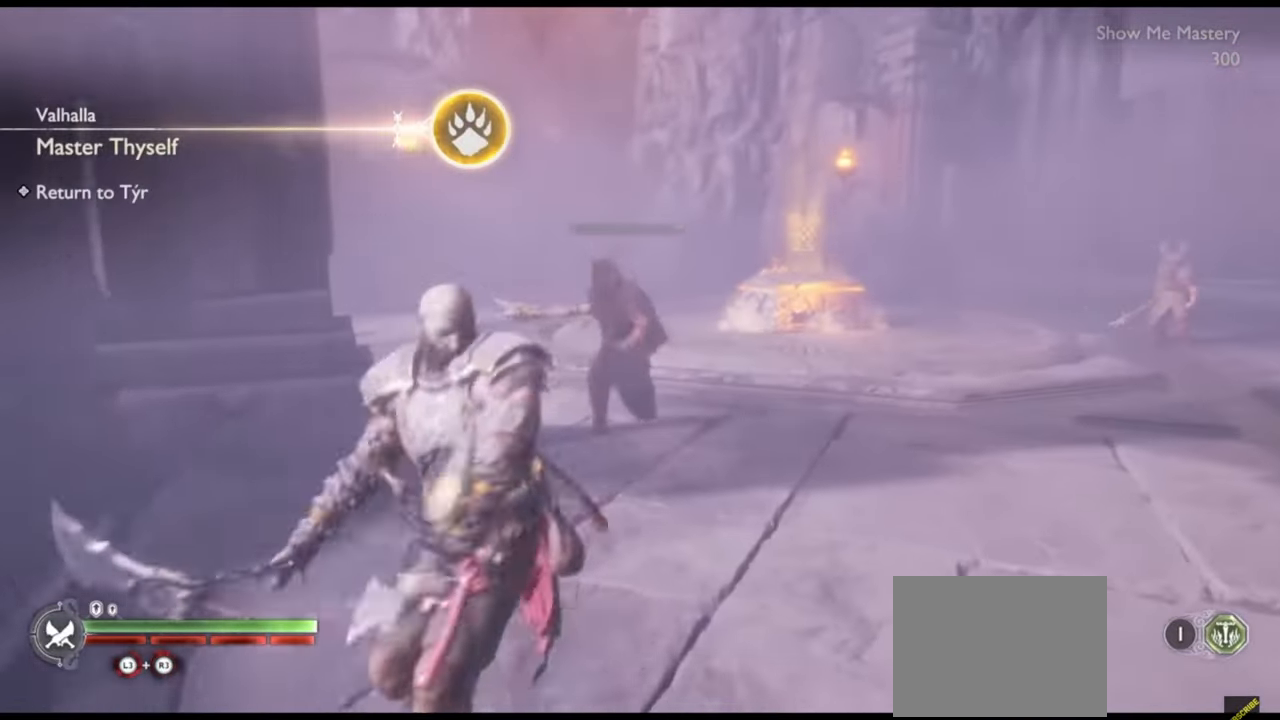
{"buttons": [], "left_stick": "up", "right_stick": "center", "events": [[50, "right_stick", "right"], [67, "left_stick", "center"], [100, "right_stick", "center"], [183, "SQUARE", "down"], [183, "left_stick", "up"], [283, "SQUARE", "up"], [300, "left_stick", "center"], [350, "SQUARE", "down"], [417, "SQUARE", "up"], [433, "left_stick", "up"], [500, "R2", "up"]]}
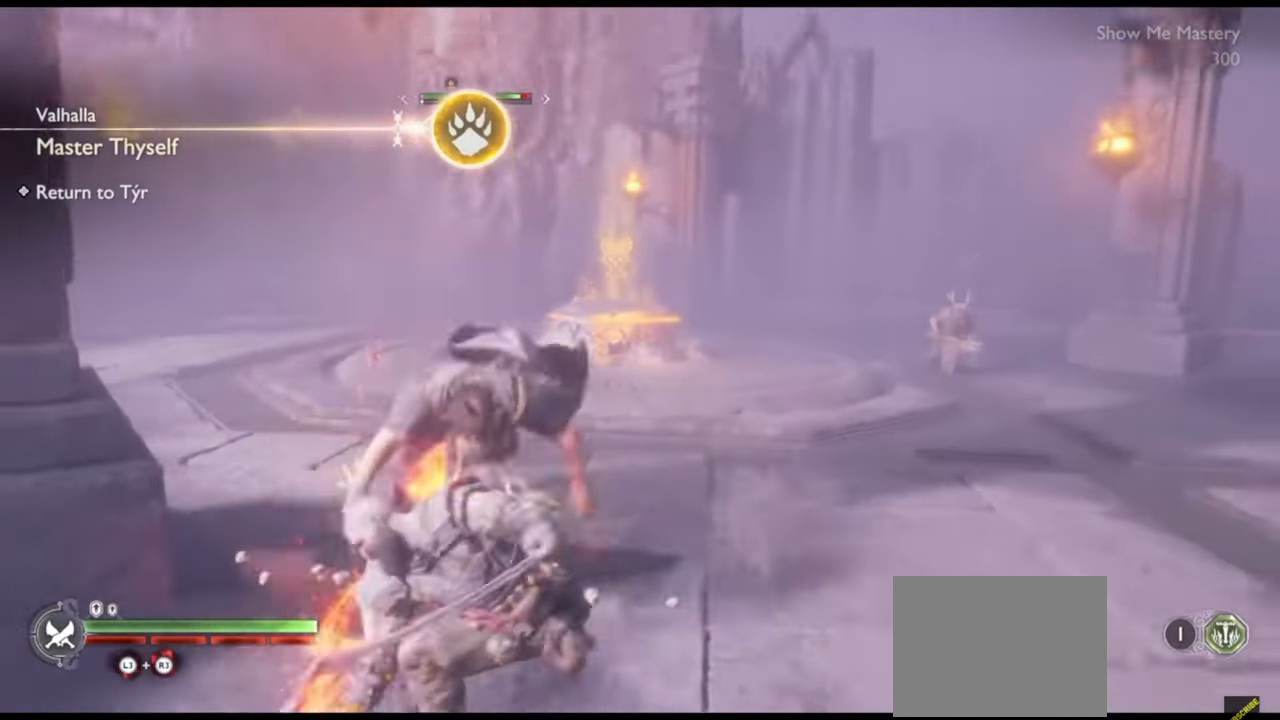
{"buttons": ["L2", "R1"], "left_stick": "up-left", "right_stick": "up", "events": [[17, "left_stick", "center"], [67, "L2", "down"], [67, "left_stick", "up"], [133, "right_stick", "up"], [183, "R1", "down"], [250, "right_stick", "center"], [333, "left_stick", "center"], [433, "left_stick", "up"], [433, "right_stick", "up"], [483, "left_stick", "up-left"]]}
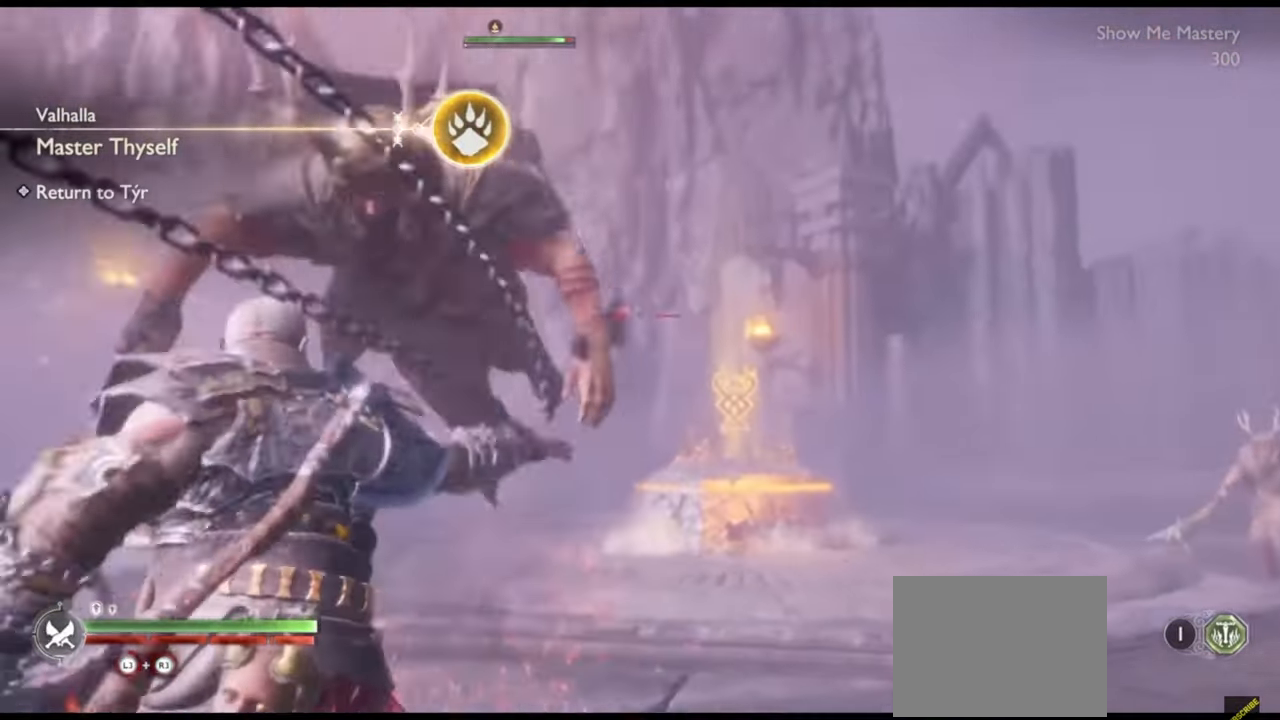
{"buttons": ["L2", "R1"], "left_stick": "down", "right_stick": "center", "events": [[83, "right_stick", "center"], [167, "SQUARE", "down"], [183, "left_stick", "down"], [267, "SQUARE", "up"], [367, "right_stick", "down"], [467, "right_stick", "center"]]}
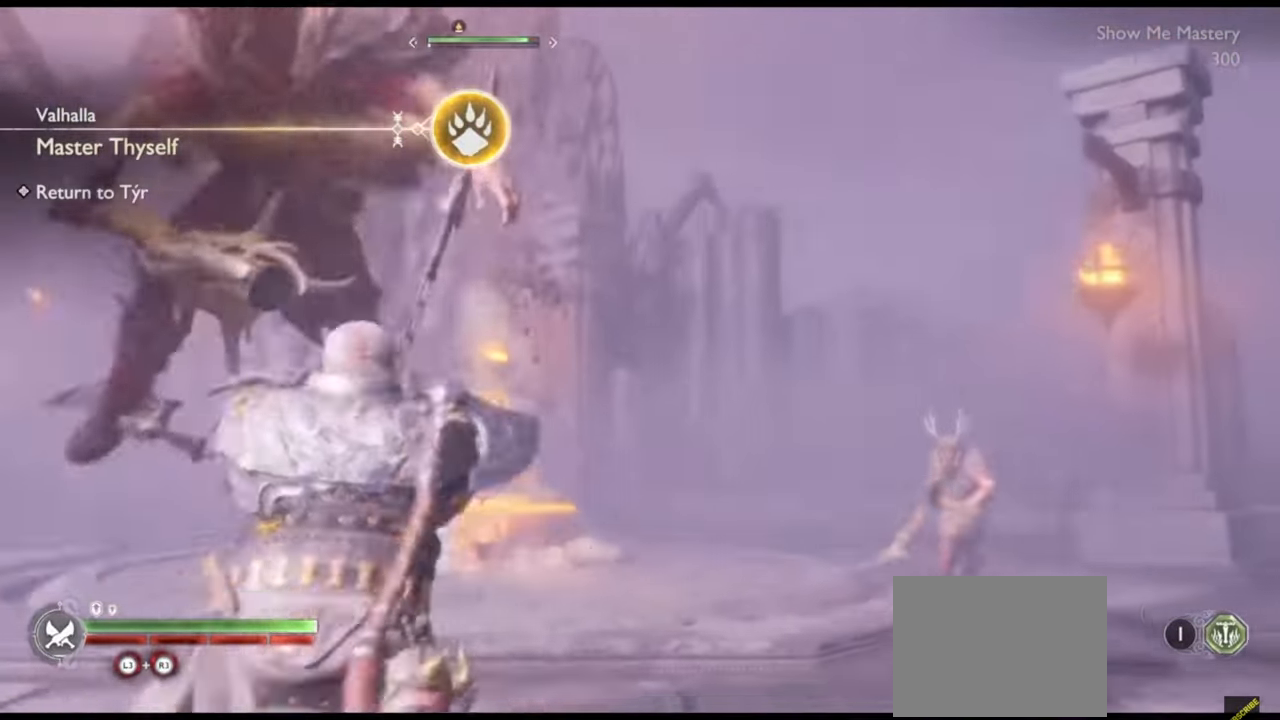
{"buttons": ["L2"], "left_stick": "right", "right_stick": "center", "events": [[50, "SQUARE", "down"], [67, "left_stick", "right"], [133, "SQUARE", "up"], [233, "right_stick", "down"], [333, "right_stick", "center"], [367, "SQUARE", "down"], [467, "SQUARE", "up"], [500, "R1", "up"]]}
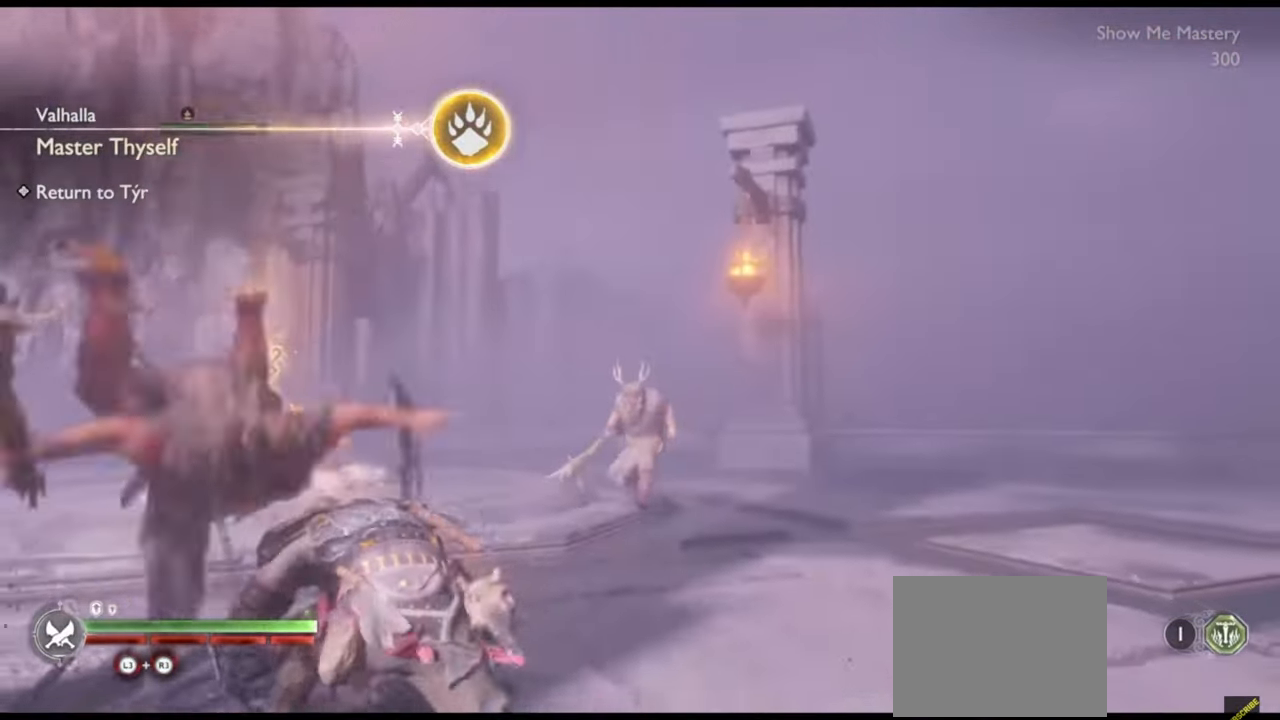
{"buttons": [], "left_stick": "center", "right_stick": "center", "events": [[17, "left_stick", "up-right"], [117, "L2", "up"], [150, "left_stick", "center"], [183, "R2", "down"], [283, "R2", "up"], [283, "left_stick", "up"], [350, "R2", "down"], [383, "left_stick", "center"], [450, "R2", "up"]]}
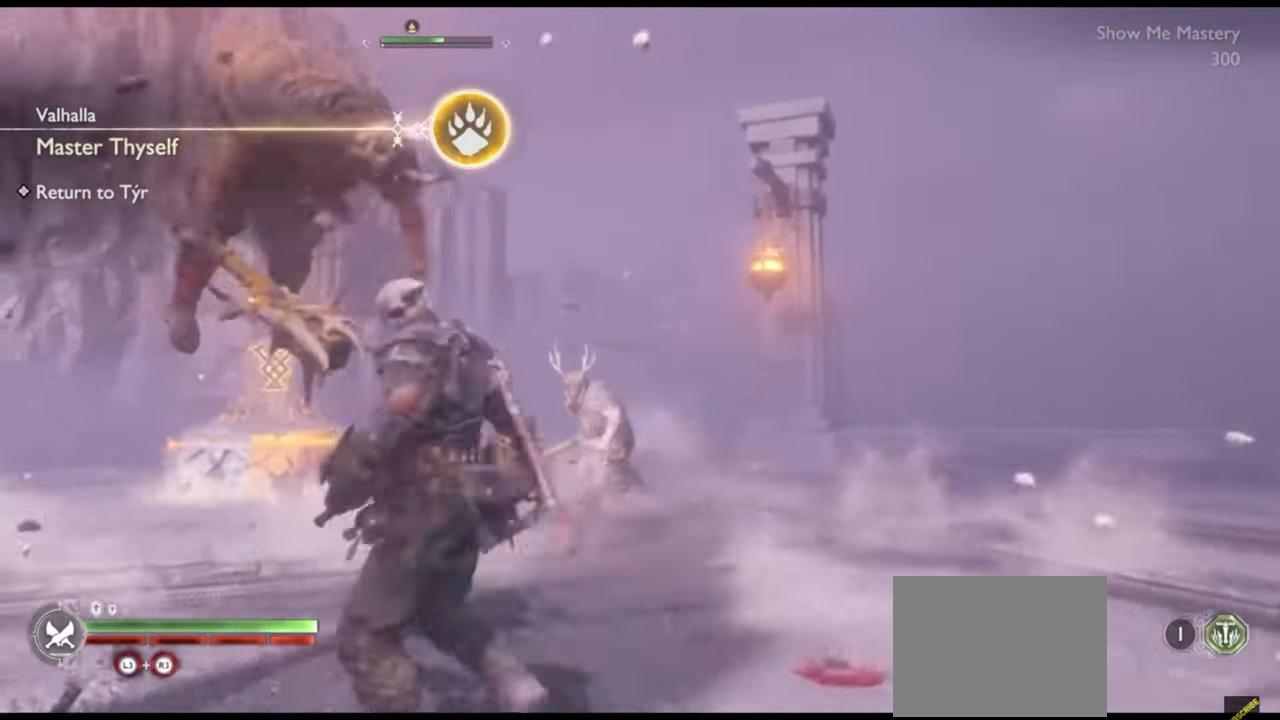
{"buttons": ["R2"], "left_stick": "center", "right_stick": "center", "events": [[17, "left_stick", "up"], [33, "R2", "down"], [150, "left_stick", "center"], [167, "R2", "up"], [217, "R2", "down"], [267, "left_stick", "up"], [350, "R2", "up"], [417, "R2", "down"], [483, "left_stick", "center"]]}
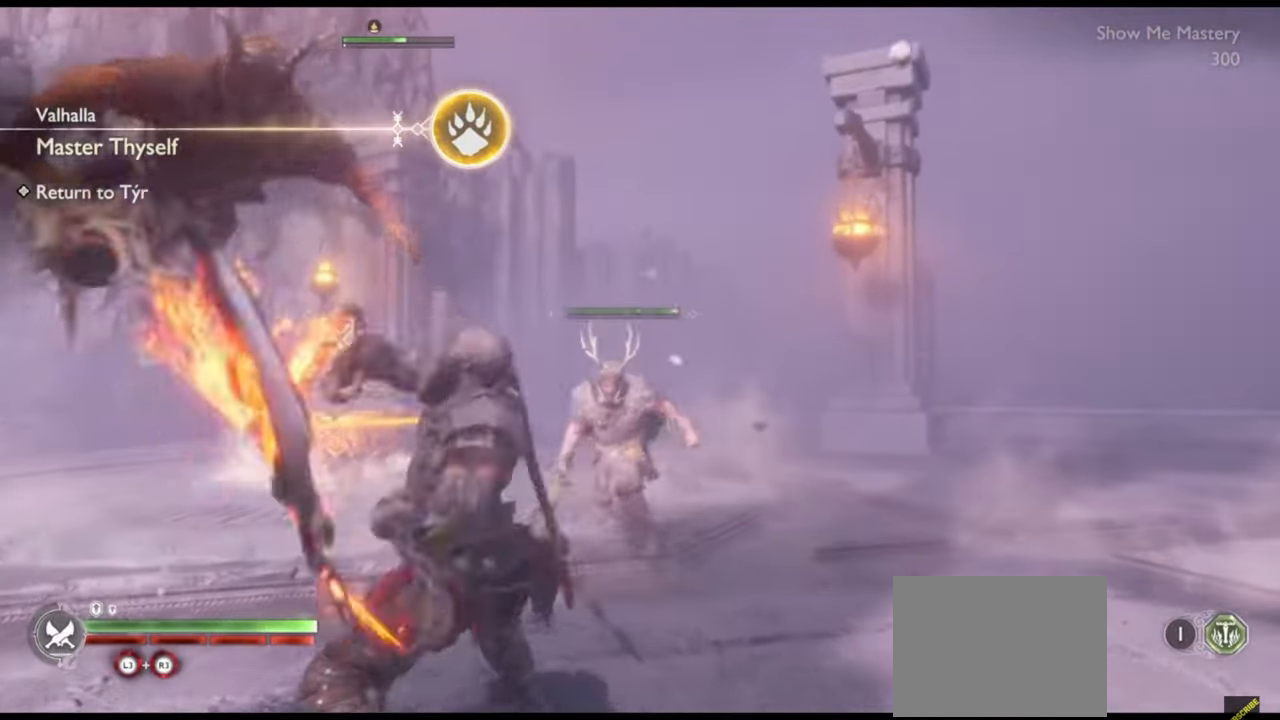
{"buttons": [], "left_stick": "center", "right_stick": "center", "events": [[50, "R2", "up"], [100, "left_stick", "up"], [117, "R2", "down"], [200, "R2", "up"], [200, "left_stick", "center"], [250, "R2", "down"], [300, "SQUARE", "down"], [300, "left_stick", "up"], [400, "R2", "up"], [400, "SQUARE", "up"], [417, "left_stick", "center"]]}
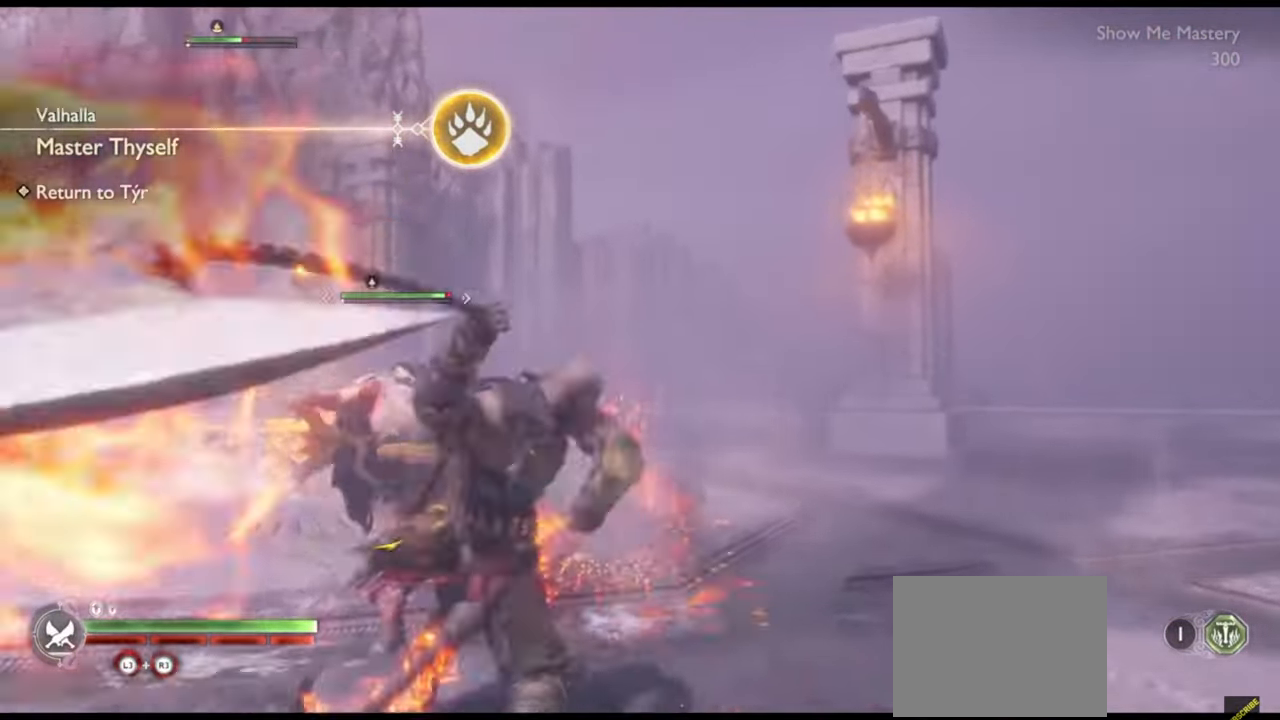
{"buttons": [], "left_stick": "center", "right_stick": "center", "events": [[33, "left_stick", "up"], [33, "right_stick", "left"], [83, "right_stick", "center"], [150, "left_stick", "center"], [167, "R1", "down"], [267, "left_stick", "up-left"], [283, "R1", "up"], [383, "R1", "down"], [417, "left_stick", "center"], [417, "right_stick", "left"], [467, "R1", "up"], [467, "right_stick", "center"]]}
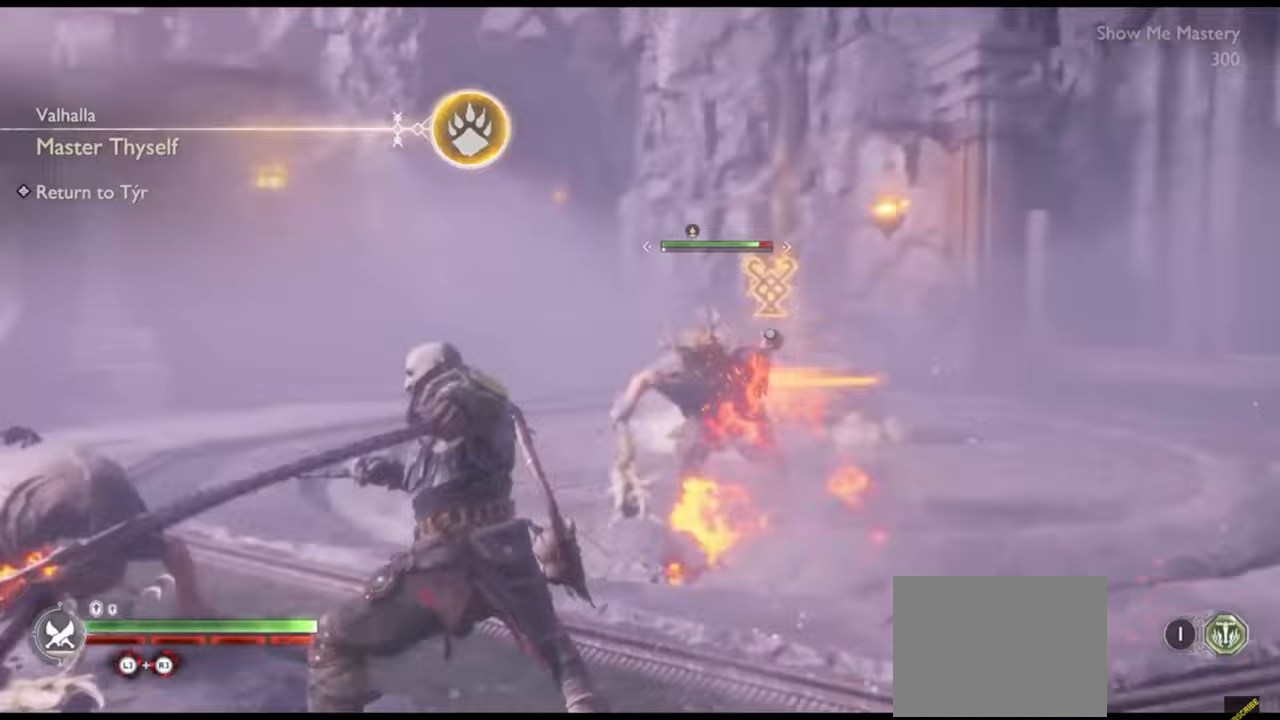
{"buttons": ["R1"], "left_stick": "up", "right_stick": "center", "events": [[17, "left_stick", "up"], [50, "R1", "down"], [133, "left_stick", "center"], [150, "R1", "up"], [233, "left_stick", "up"], [233, "right_stick", "down-left"], [250, "R1", "down"], [283, "right_stick", "center"], [333, "R1", "up"], [433, "R1", "down"]]}
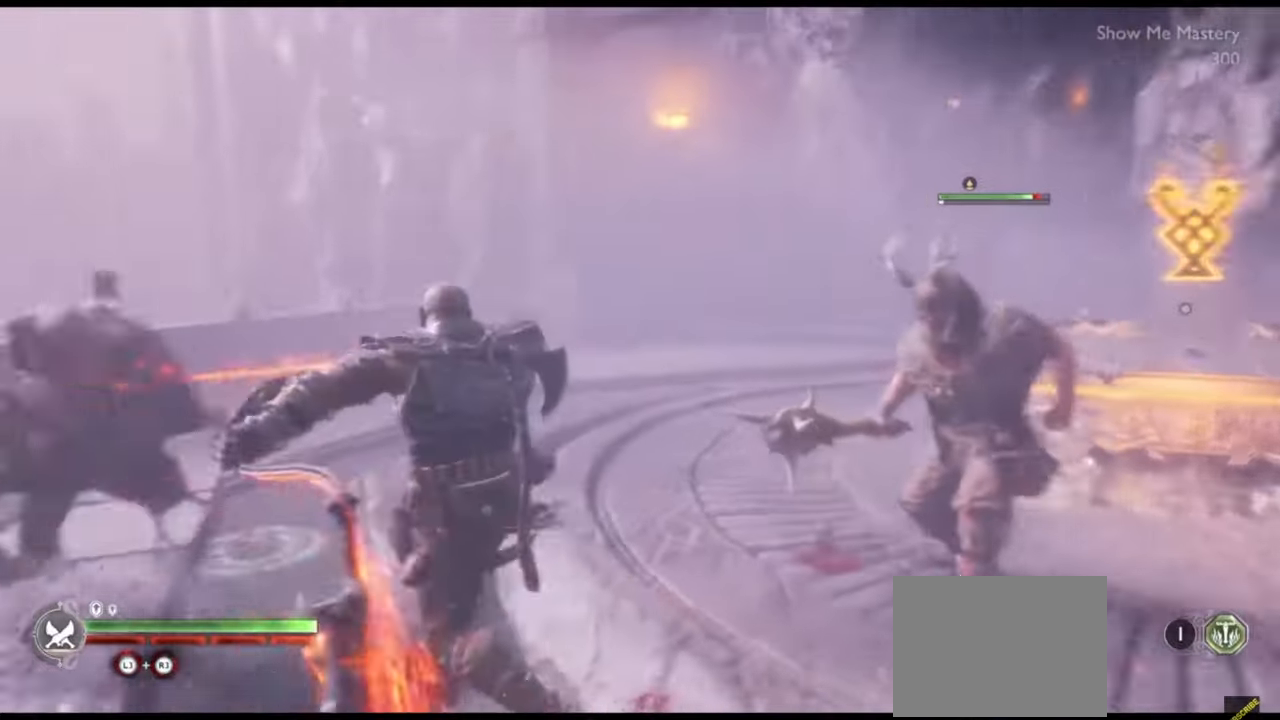
{"buttons": ["R1"], "left_stick": "up-left", "right_stick": "center", "events": [[17, "right_stick", "left"], [33, "R1", "up"], [133, "R1", "down"], [133, "right_stick", "center"], [183, "left_stick", "up-left"], [217, "R1", "up"], [317, "R1", "down"], [367, "right_stick", "down-left"], [400, "R1", "up"], [433, "right_stick", "center"], [483, "R1", "down"]]}
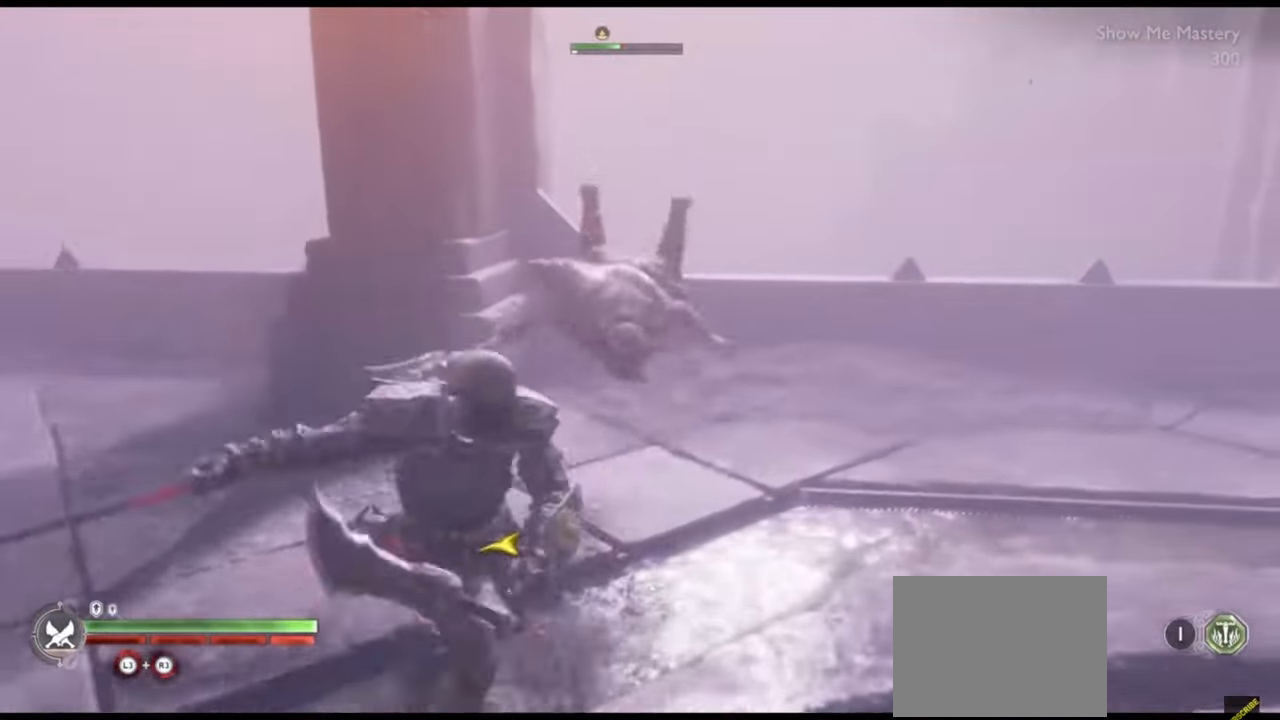
{"buttons": ["R1"], "left_stick": "up", "right_stick": "center", "events": [[17, "left_stick", "up"], [83, "R1", "up"], [200, "right_stick", "right"], [233, "R1", "down"], [300, "right_stick", "center"], [333, "R1", "up"], [417, "R1", "down"]]}
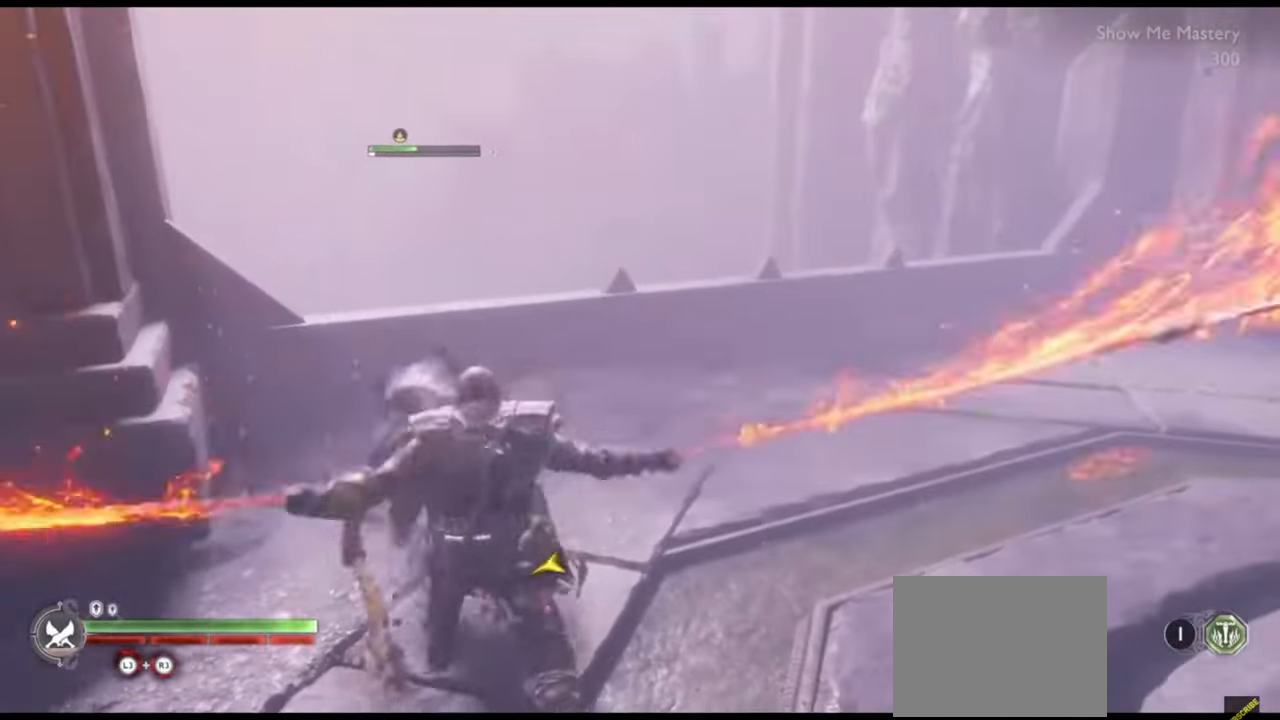
{"buttons": ["R1"], "left_stick": "up", "right_stick": "center", "events": [[17, "R1", "up"], [100, "R1", "down"], [183, "R1", "up"], [283, "R1", "down"], [367, "R1", "up"], [433, "R1", "down"]]}
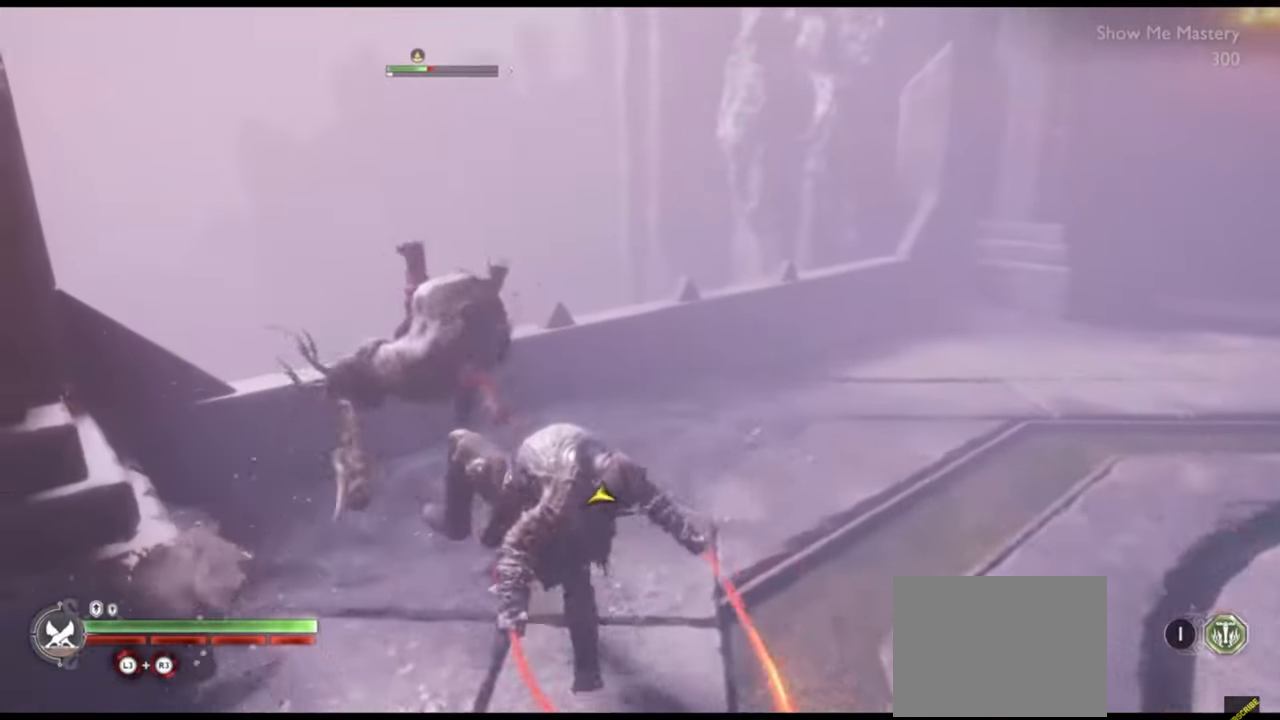
{"buttons": ["R1"], "left_stick": "down", "right_stick": "center", "events": [[33, "R1", "up"], [117, "left_stick", "center"], [250, "left_stick", "down"], [367, "CROSS", "down"], [433, "R1", "down"], [450, "CROSS", "up"]]}
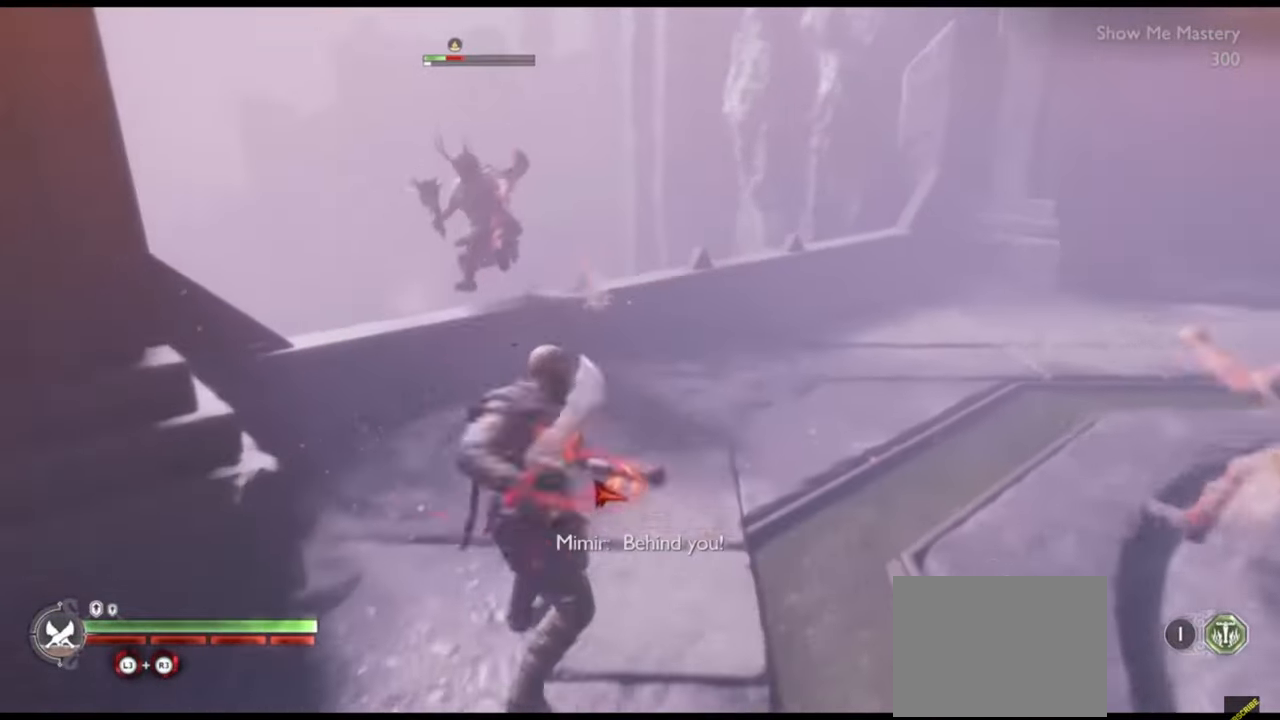
{"buttons": ["R1"], "left_stick": "up", "right_stick": "center", "events": [[67, "right_stick", "right"], [83, "left_stick", "down-right"], [183, "left_stick", "right"], [283, "right_stick", "center"], [350, "SQUARE", "down"], [433, "SQUARE", "up"], [467, "left_stick", "up"]]}
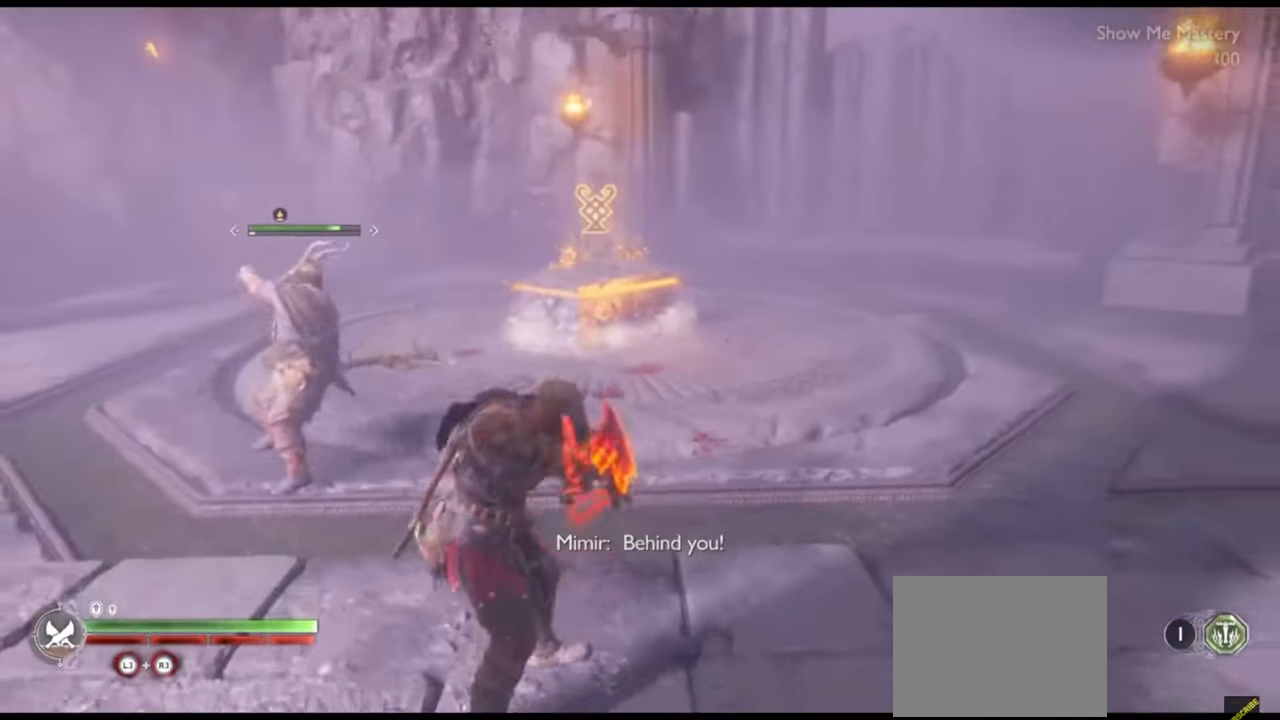
{"buttons": ["R2"], "left_stick": "up", "right_stick": "center"}
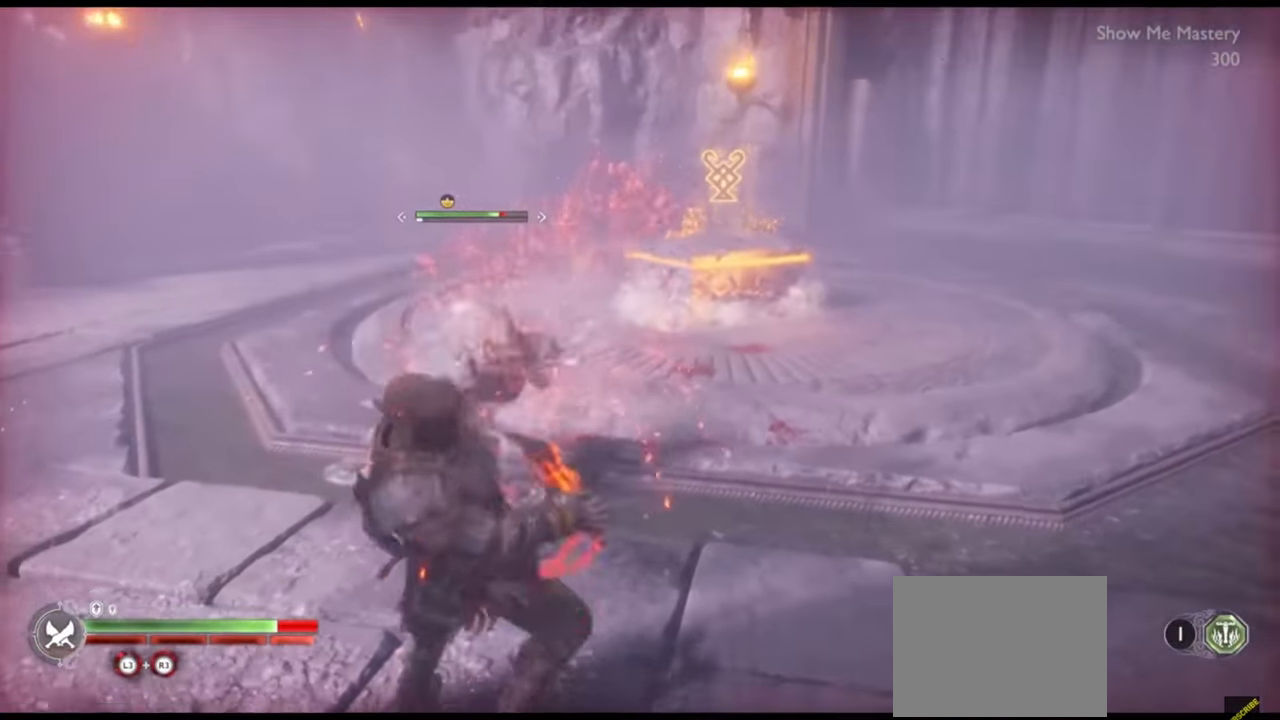
{"buttons": [], "left_stick": "center", "right_stick": "center", "events": [[17, "left_stick", "center"], [117, "right_stick", "left"], [167, "left_stick", "up"], [183, "right_stick", "center"], [267, "SQUARE", "down"], [333, "left_stick", "center"], [350, "SQUARE", "up"], [383, "R2", "up"], [383, "left_stick", "down"], [483, "left_stick", "center"]]}
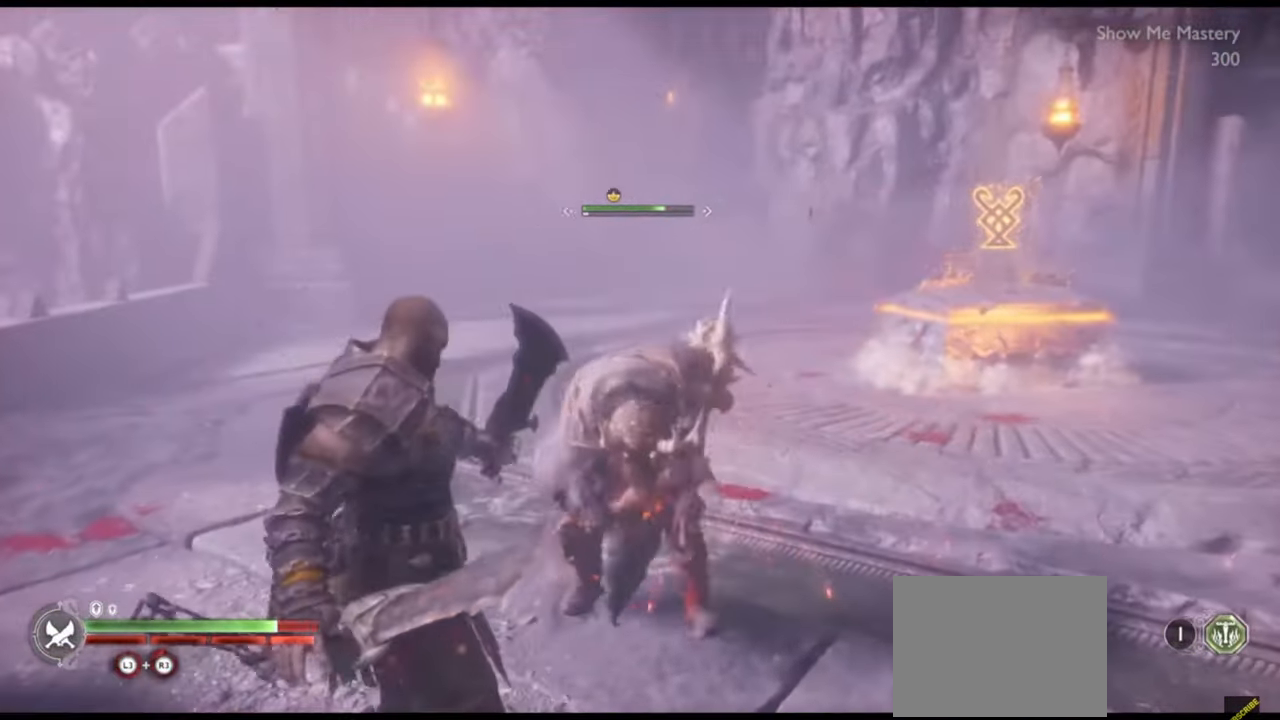
{"buttons": ["R2"], "left_stick": "center", "right_stick": "center", "events": [[167, "R1", "down"], [300, "R1", "up"], [350, "left_stick", "up"], [450, "left_stick", "center"], [483, "R2", "down"]]}
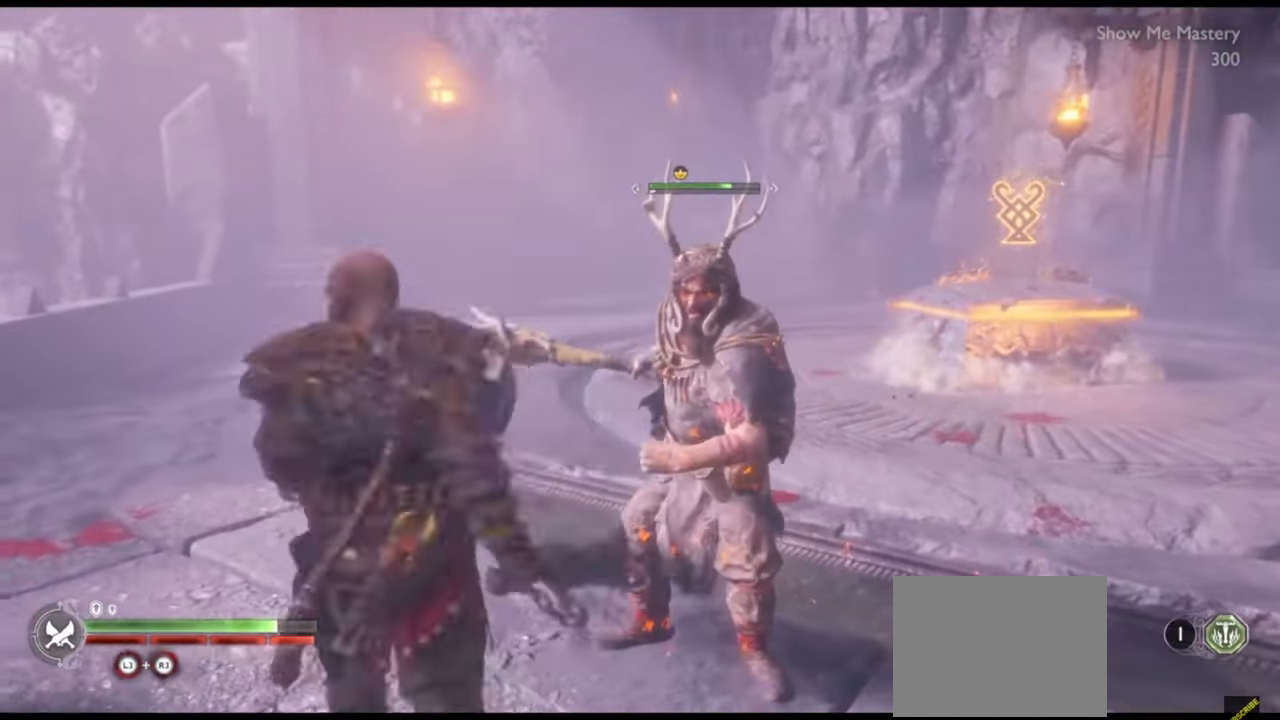
{"buttons": [], "left_stick": "center", "right_stick": "center", "events": [[100, "R2", "up"], [100, "left_stick", "up"], [183, "R2", "down"], [217, "left_stick", "center"], [283, "R2", "up"], [333, "left_stick", "up"], [367, "R2", "down"], [467, "left_stick", "center"], [483, "R2", "up"]]}
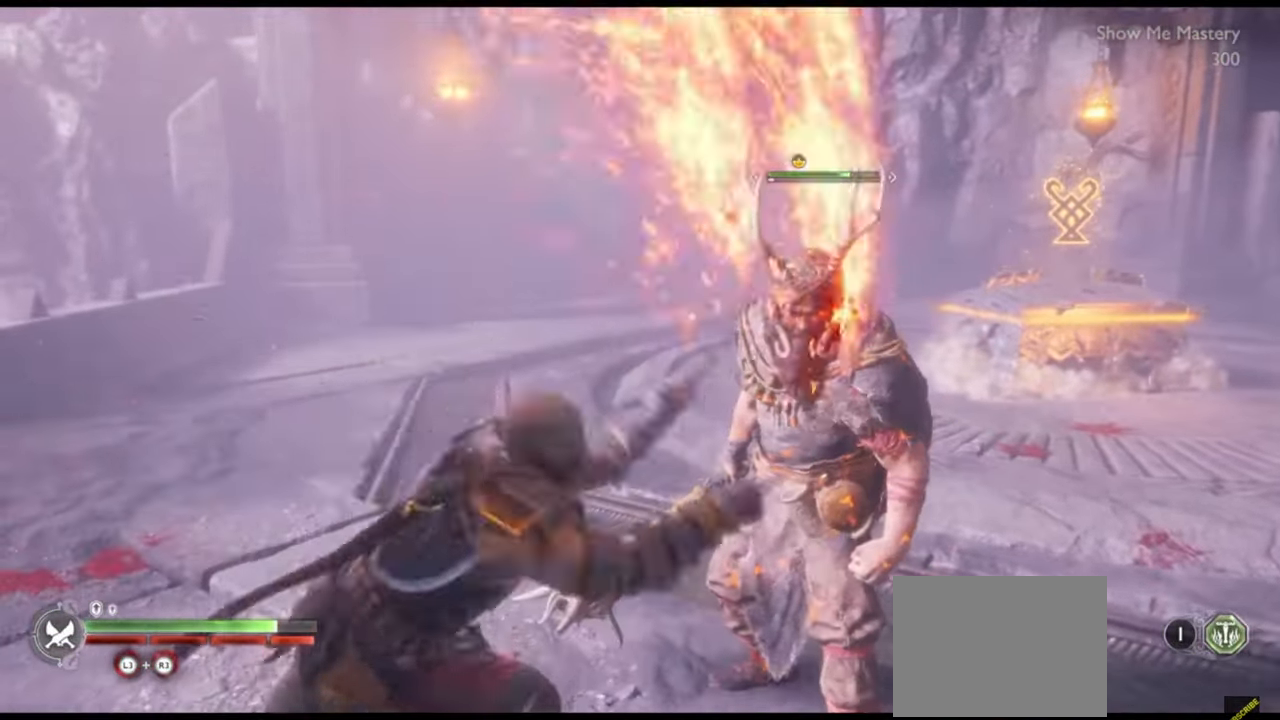
{"buttons": [], "left_stick": "center", "right_stick": "center", "events": [[50, "R2", "down"], [83, "left_stick", "up"], [150, "R2", "up"], [183, "left_stick", "center"], [233, "R2", "down"], [317, "left_stick", "up"], [383, "R2", "up"], [450, "left_stick", "center"]]}
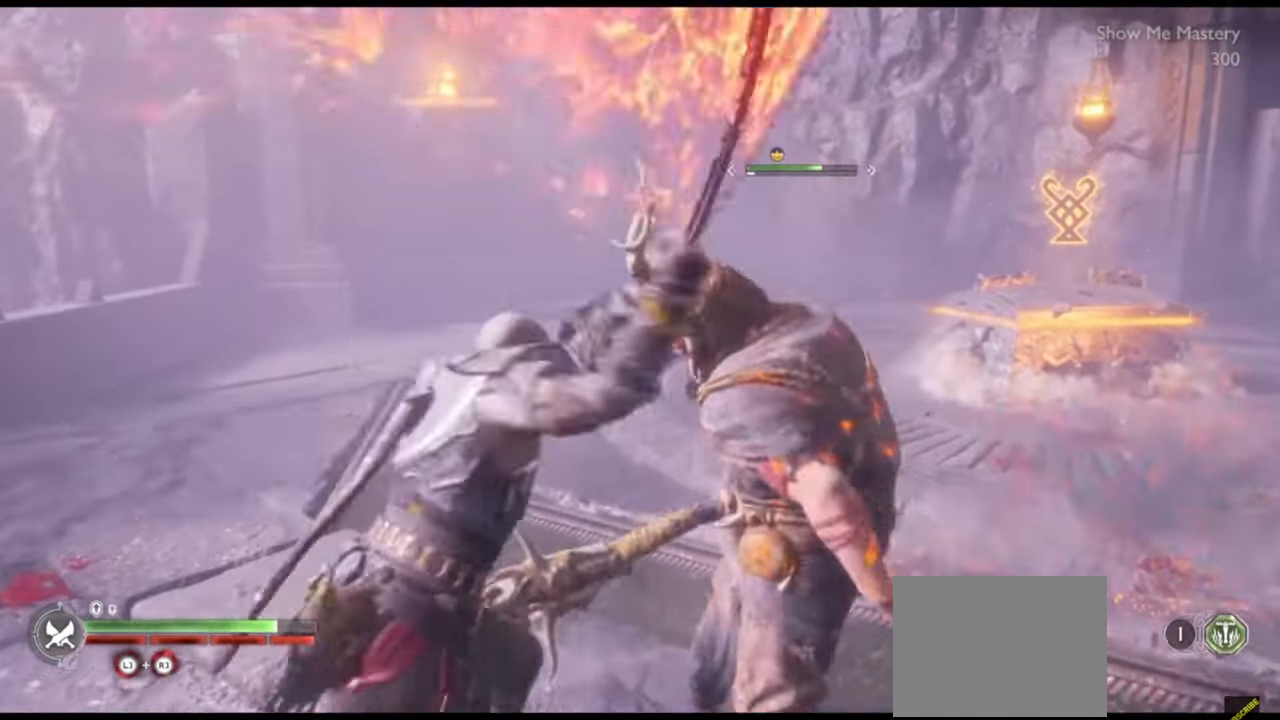
{"buttons": ["R1"], "left_stick": "up", "right_stick": "center", "events": [[50, "R1", "down"], [67, "left_stick", "up"], [150, "R1", "up"], [183, "left_stick", "center"], [250, "R1", "down"], [267, "left_stick", "up"], [333, "right_stick", "right"], [350, "R1", "up"], [383, "left_stick", "center"], [450, "R1", "down"], [467, "right_stick", "center"], [500, "left_stick", "up"]]}
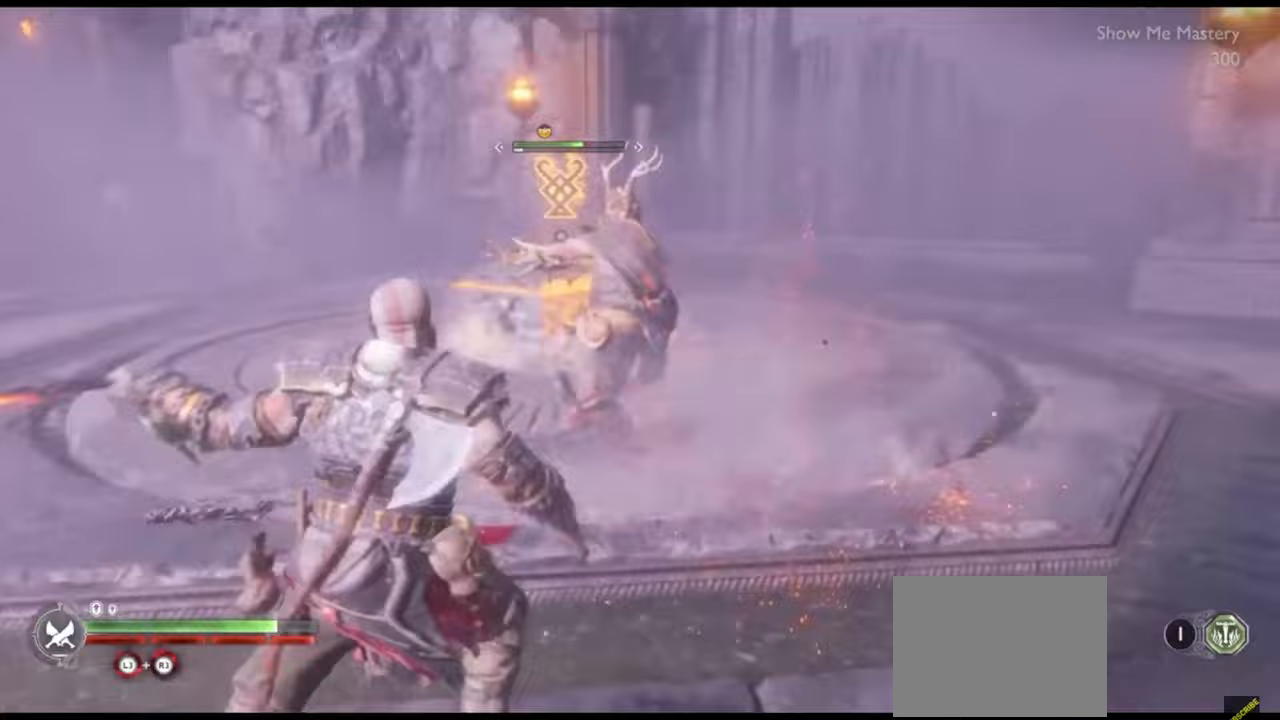
{"buttons": [], "left_stick": "up", "right_stick": "center", "events": [[67, "R1", "up"], [117, "left_stick", "center"], [183, "R1", "down"], [233, "left_stick", "up"], [267, "R1", "up"], [350, "left_stick", "center"], [367, "R1", "down"], [467, "R1", "up"], [467, "left_stick", "up"]]}
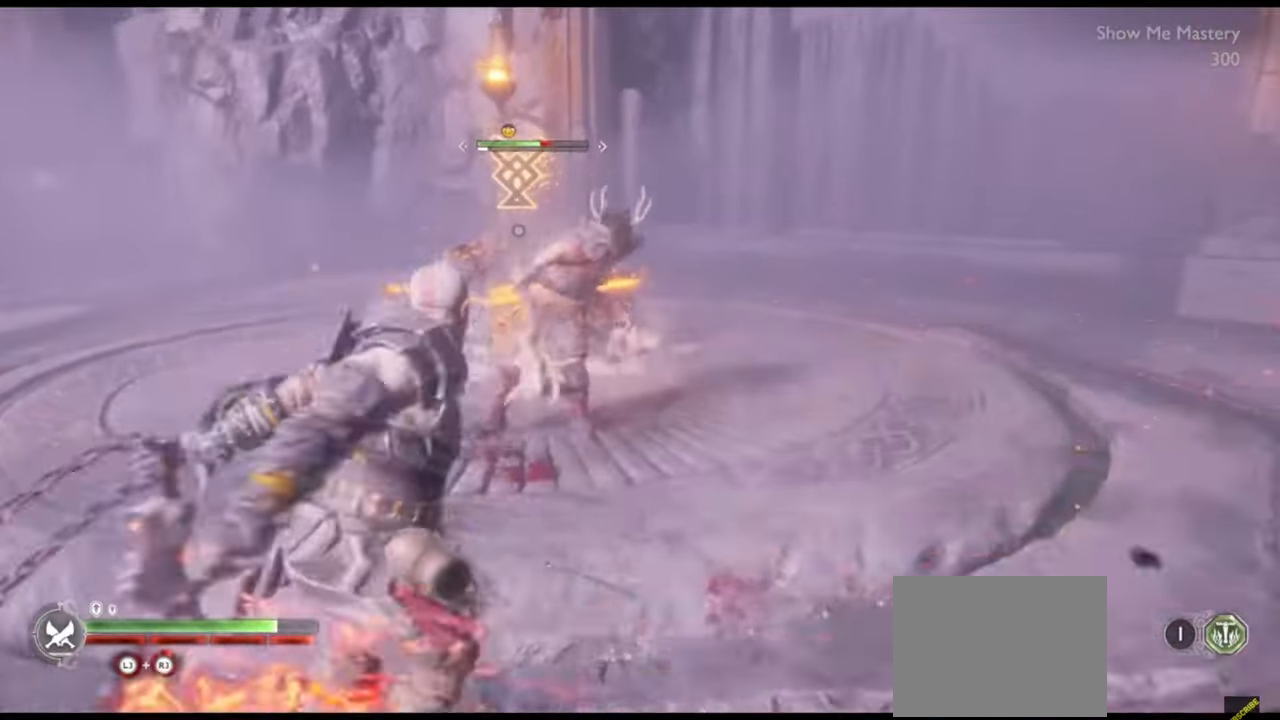
{"buttons": [], "left_stick": "up", "right_stick": "center", "events": [[50, "R1", "down"], [133, "R1", "up"], [233, "R1", "down"], [333, "R1", "up"], [400, "R1", "down"], [500, "R1", "up"]]}
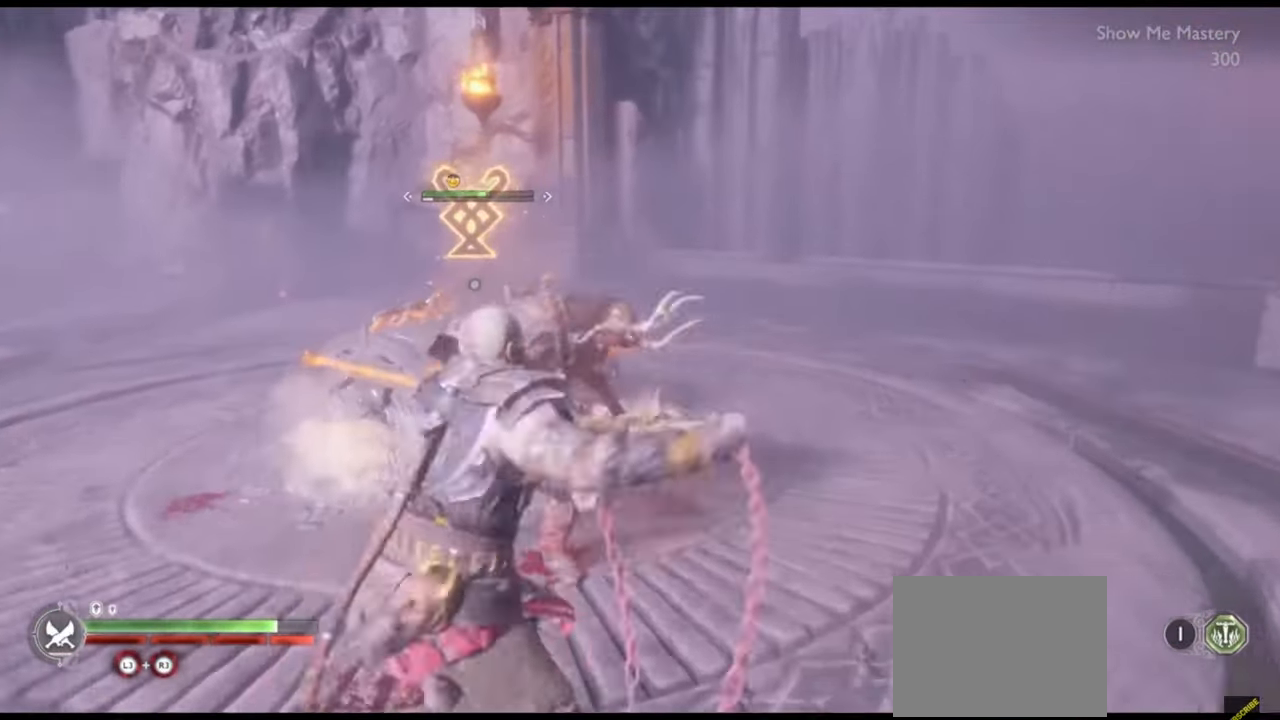
{"buttons": ["R1"], "left_stick": "up", "right_stick": "down", "events": [[83, "R1", "down"], [150, "R1", "up"], [283, "R1", "down"], [350, "R1", "up"], [467, "R1", "down"], [483, "right_stick", "down"]]}
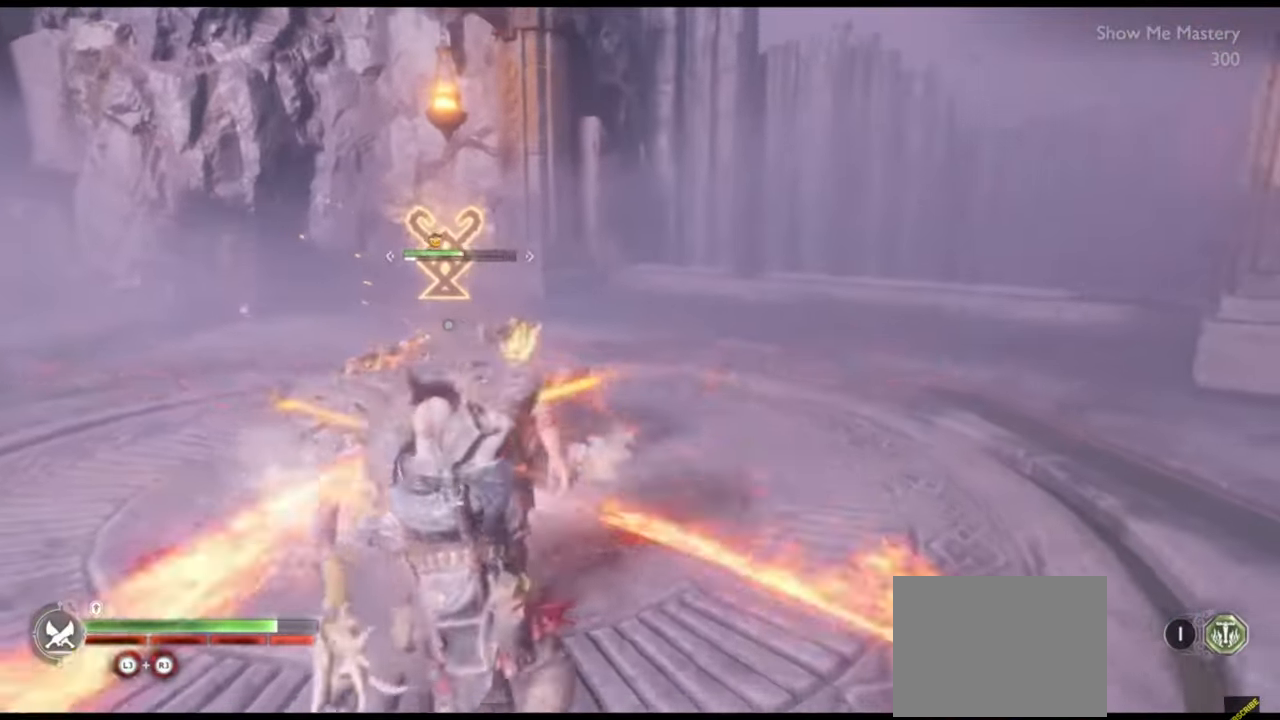
{"buttons": [], "left_stick": "center", "right_stick": "center", "events": [[33, "R1", "up"], [33, "right_stick", "center"], [117, "R1", "down"], [183, "right_stick", "down-right"], [200, "R1", "up"], [267, "right_stick", "center"], [300, "R1", "down"], [400, "R1", "up"], [483, "left_stick", "center"]]}
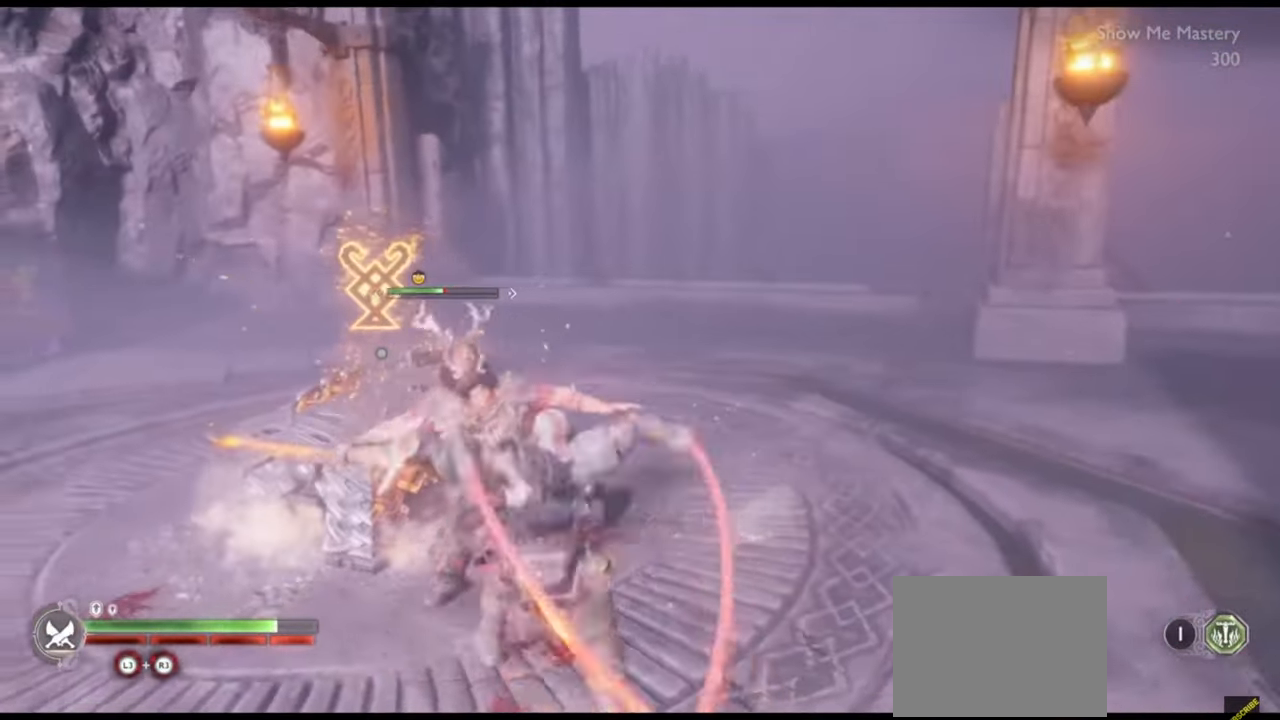
{"buttons": ["SQUARE", "R1"], "left_stick": "up", "right_stick": "center", "events": [[100, "left_stick", "up"], [233, "CROSS", "down"], [300, "CROSS", "up"], [350, "R1", "down"], [417, "SQUARE", "down"]]}